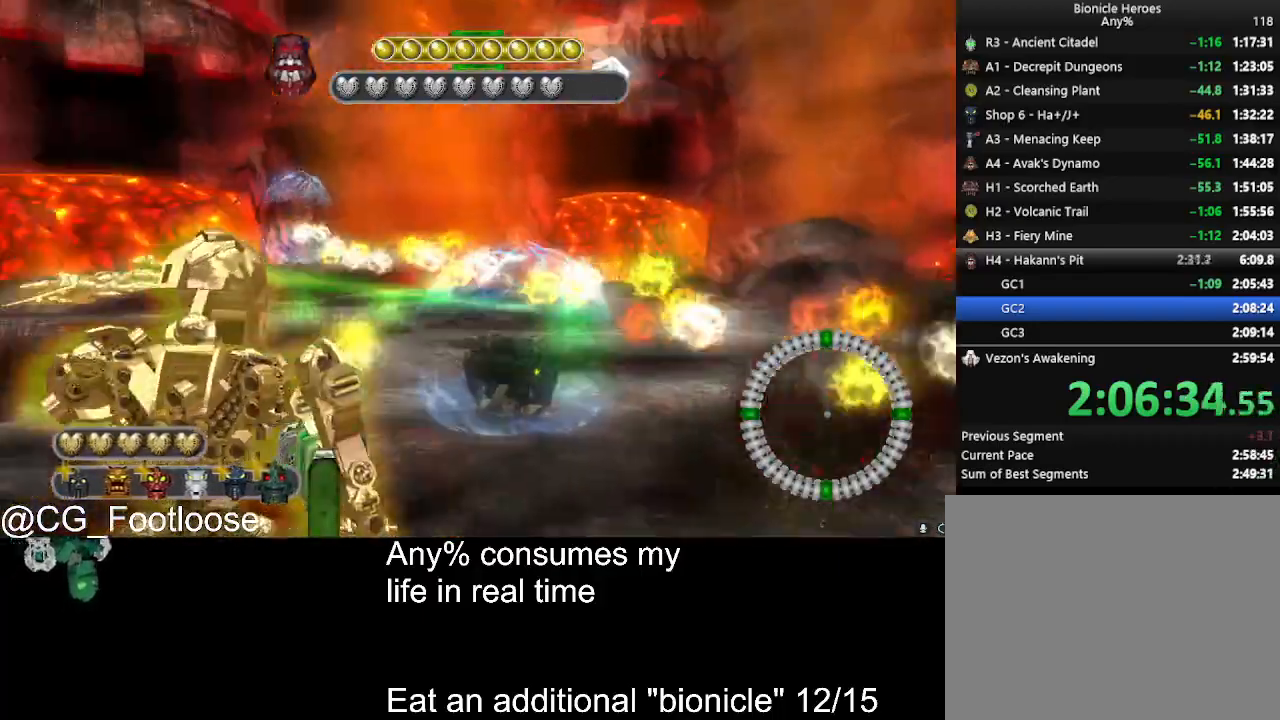
Gameplay with keyboard and mouse; each line is a JSON object with the keys and mouse buttons held at the frame after it. "events" lists presses ("down") and releases ("up") of "1", "a", "d", "down", "escape", "left", "q", "return", "right", "s", "space", "up", "w", "mouse_left", "mouse_wheel_up" and "mouse_wheel_down" between this image and that frame as [ms after this image, input, new state], when the widget could be followed in between. "mouse_left", "mouse_wheel_up", "mouse_wheel_down" = the "left", "wheel_up", "wheel_down" buttons of the "mouse" list. No other keys are recorded. Not read: mouse_move.
{"keys": ["a"], "mouse": [], "events": [[166, "d", "up"], [366, "a", "down"], [450, "w", "up"]]}
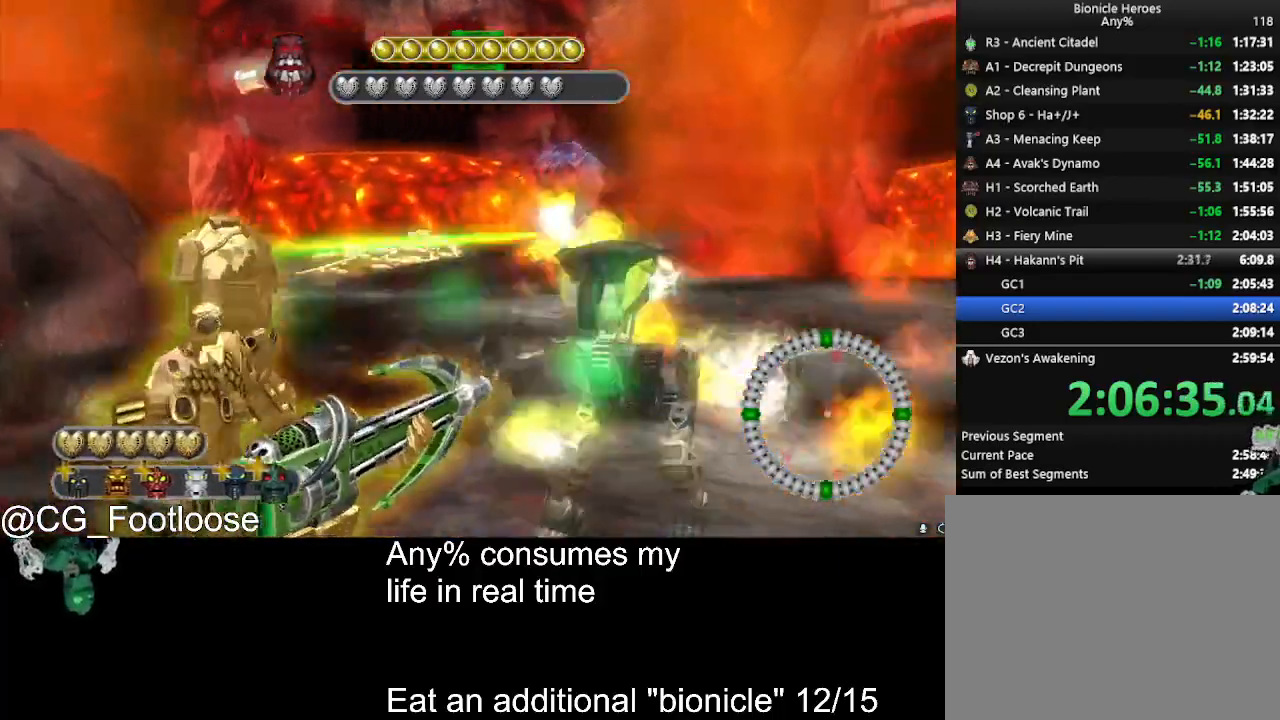
{"keys": [], "mouse": ["left"], "events": [[100, "a", "up"], [233, "d", "down"], [383, "d", "up"], [416, "mouse_left", "down"]]}
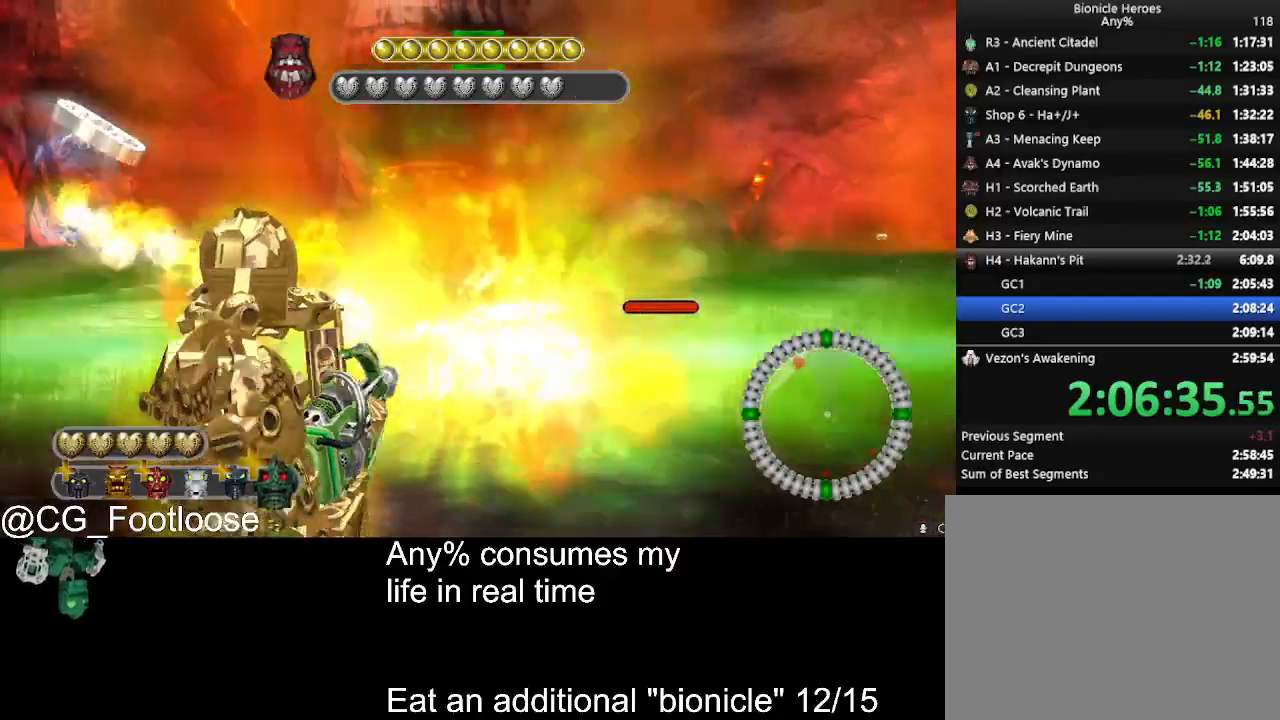
{"keys": ["a", "w"], "mouse": [], "events": [[16, "mouse_left", "up"], [250, "w", "down"], [483, "a", "down"]]}
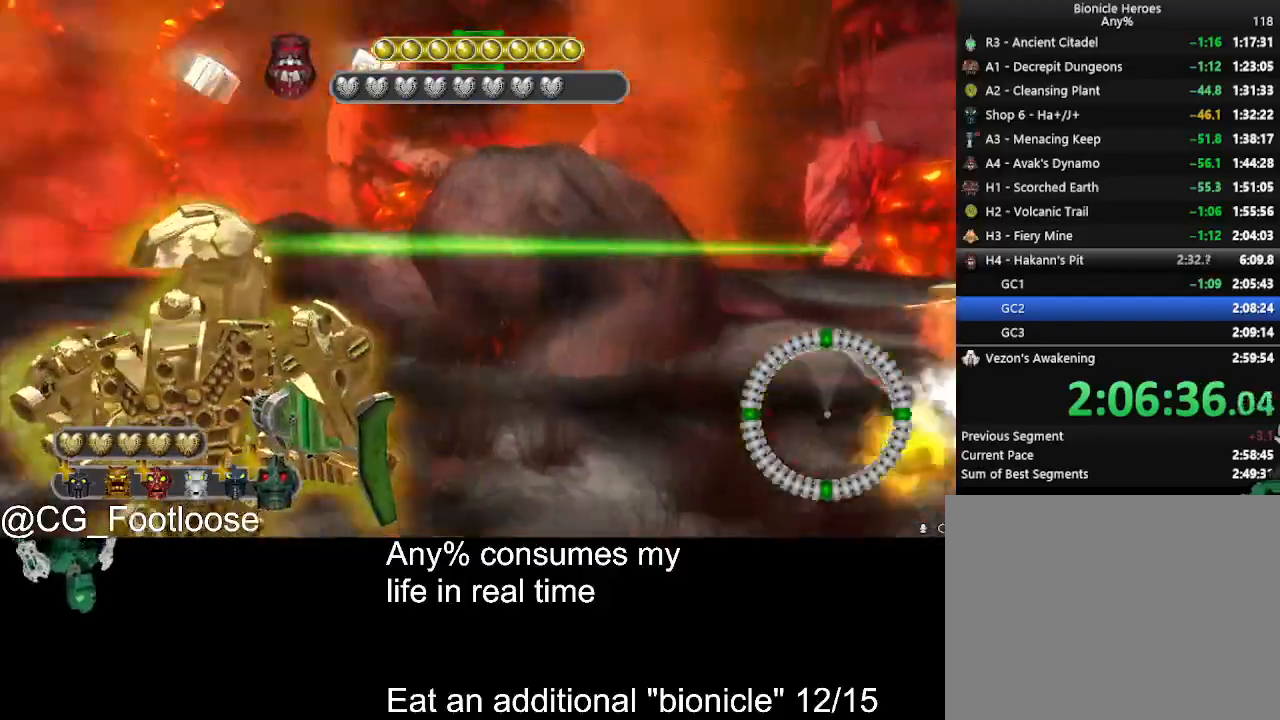
{"keys": ["s"], "mouse": [], "events": [[133, "a", "up"], [166, "w", "up"], [216, "d", "down"], [400, "d", "up"], [450, "s", "down"]]}
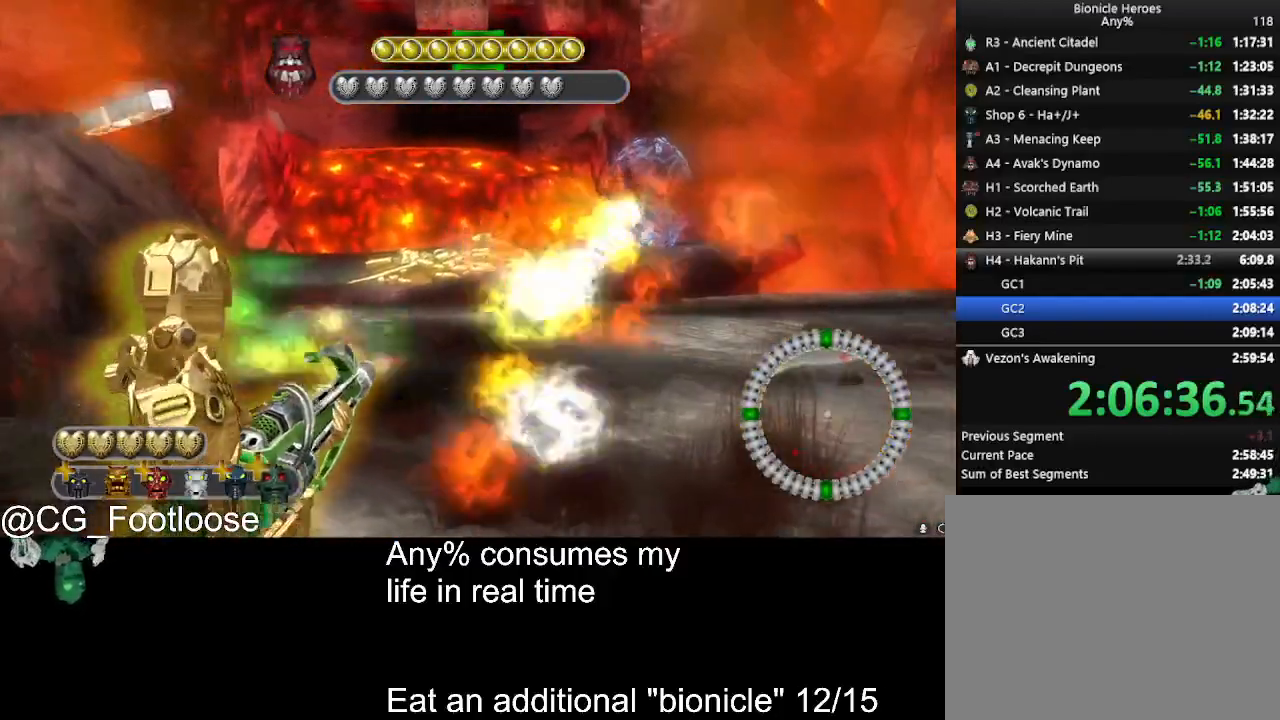
{"keys": [], "mouse": [], "events": [[100, "a", "down"], [233, "a", "up"], [333, "s", "up"]]}
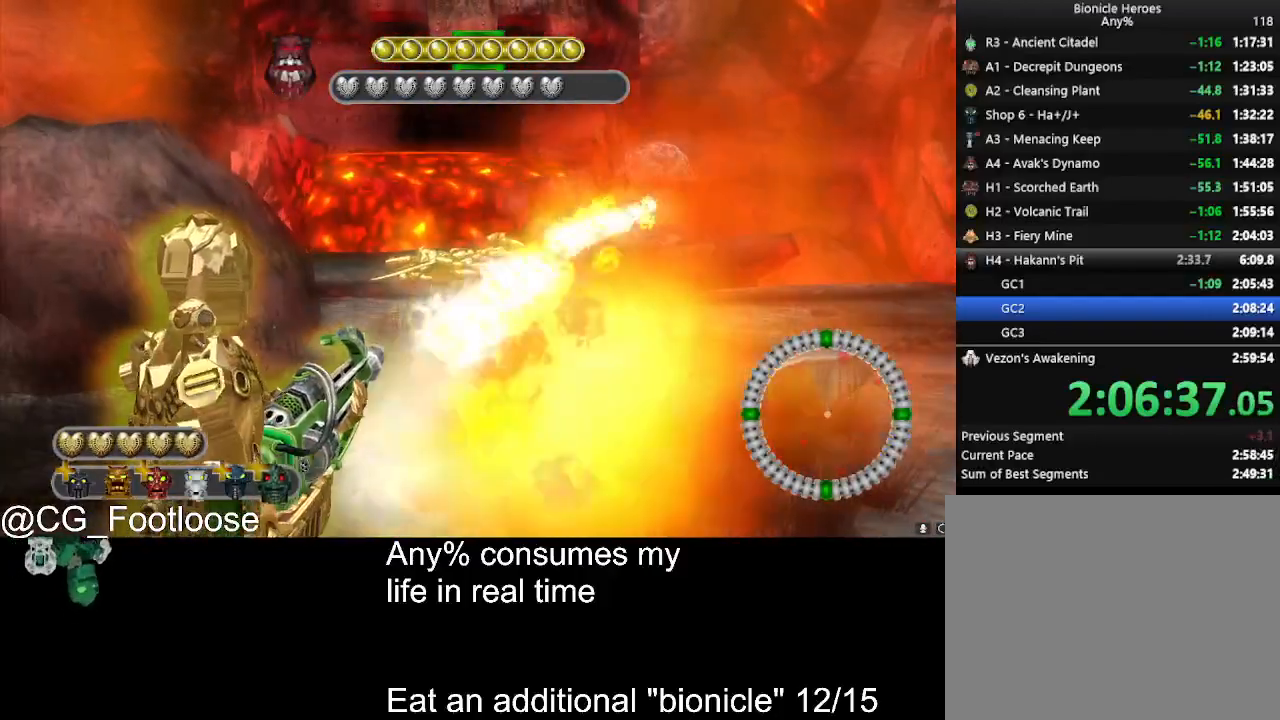
{"keys": [], "mouse": [], "events": [[66, "s", "down"], [300, "mouse_wheel_down", "down"], [300, "s", "up"], [350, "mouse_wheel_down", "up"], [433, "mouse_wheel_down", "down"], [483, "mouse_wheel_down", "up"]]}
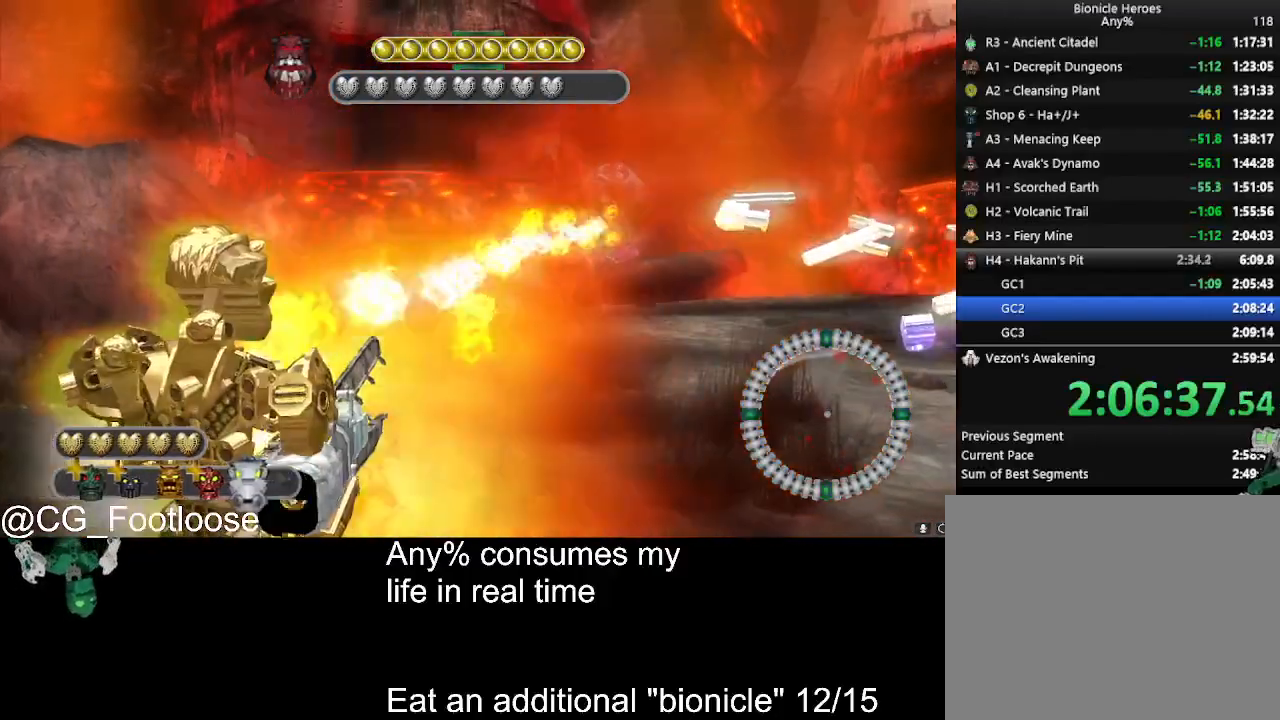
{"keys": ["s"], "mouse": [], "events": [[33, "mouse_wheel_down", "down"], [83, "mouse_wheel_down", "up"], [416, "s", "down"]]}
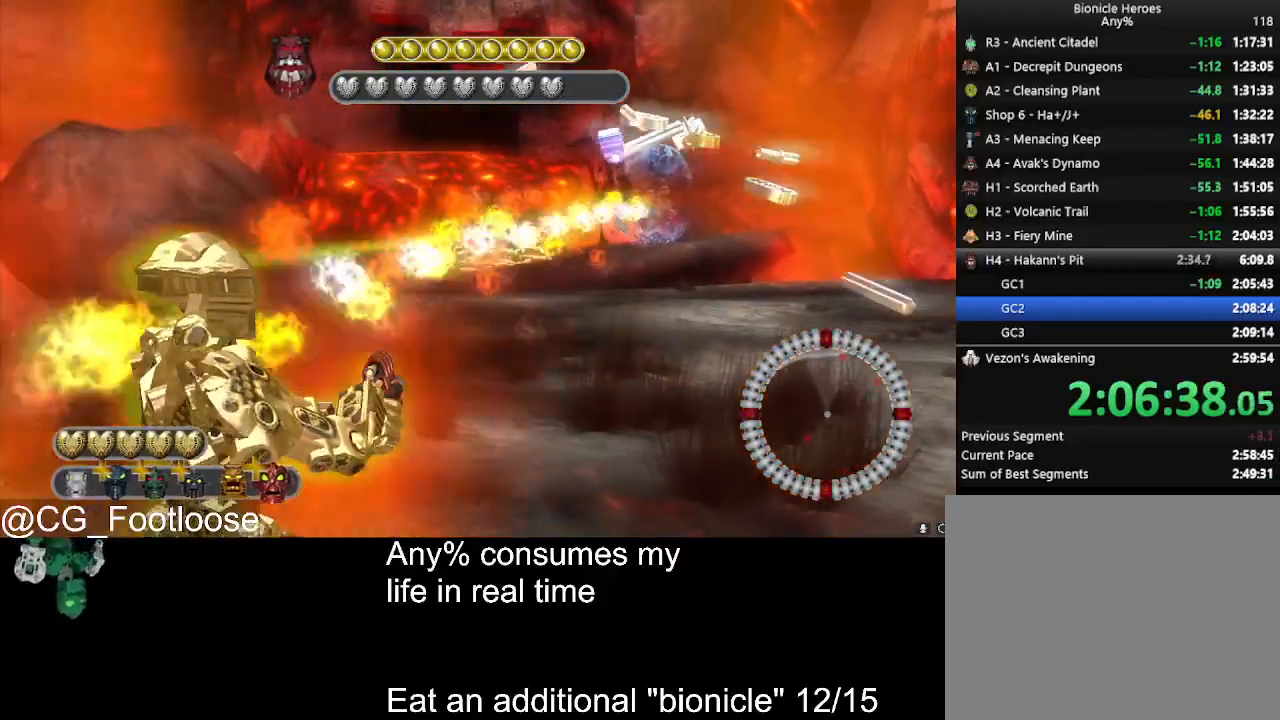
{"keys": ["s"], "mouse": ["wheel_up"], "events": [[50, "s", "up"], [283, "mouse_wheel_up", "down"], [433, "mouse_wheel_up", "up"], [433, "s", "down"], [466, "mouse_wheel_up", "down"]]}
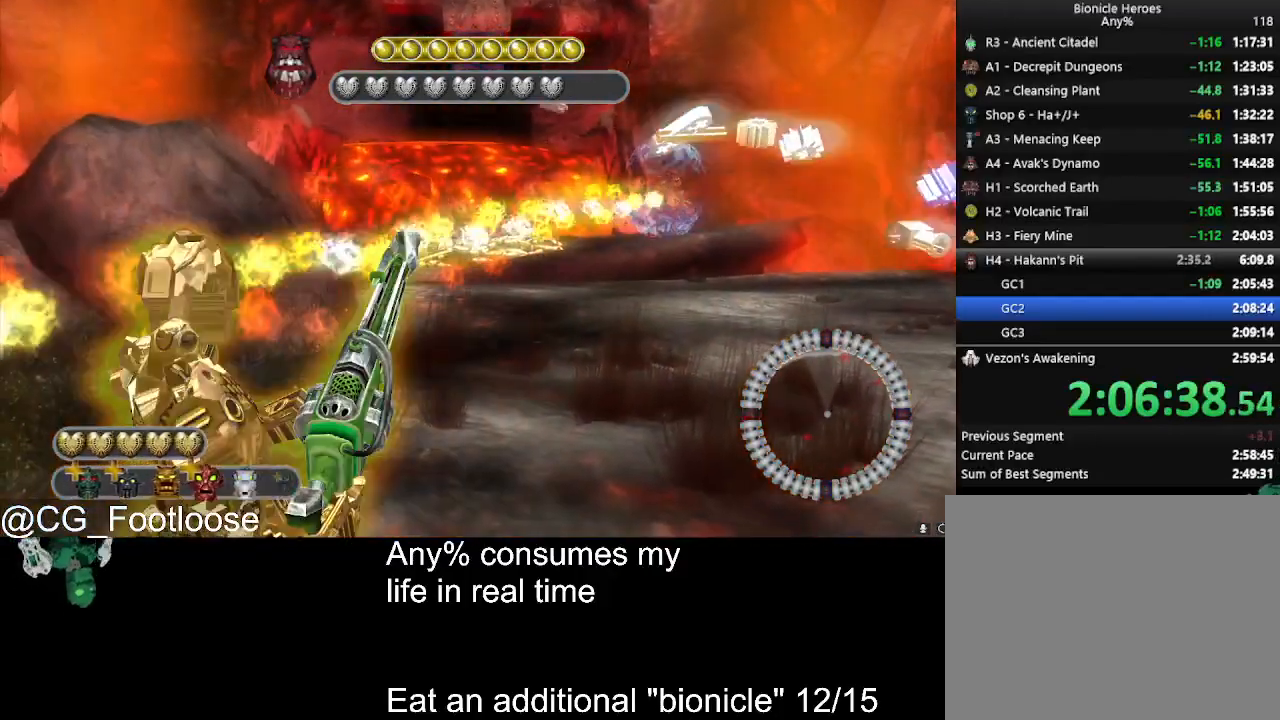
{"keys": [], "mouse": [], "events": [[16, "mouse_wheel_up", "up"], [200, "s", "up"]]}
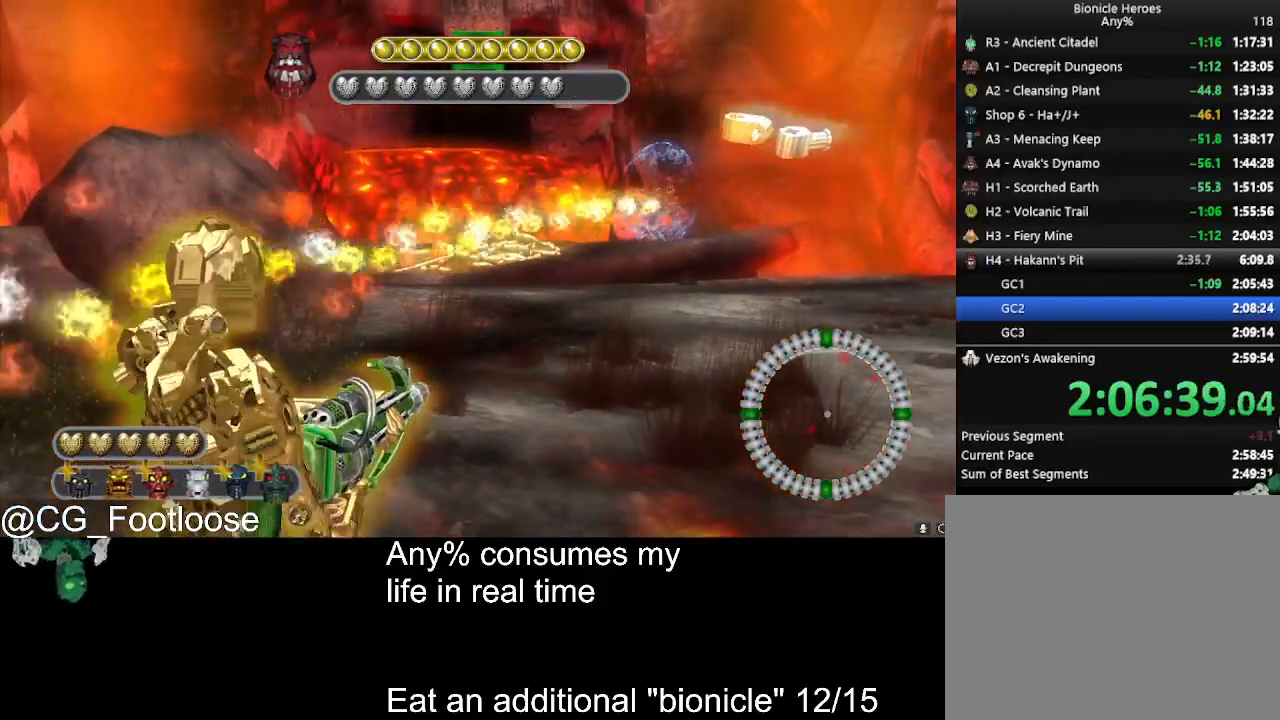
{"keys": [], "mouse": [], "events": [[216, "a", "down"], [316, "a", "up"]]}
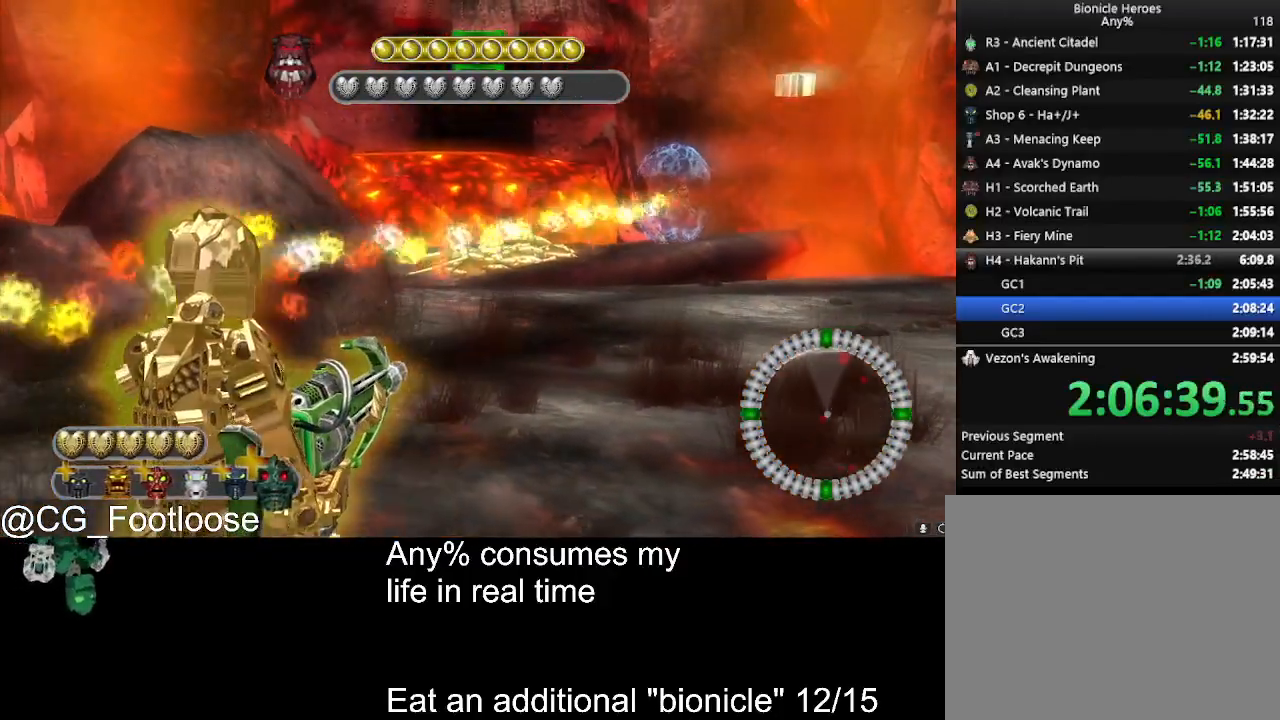
{"keys": [], "mouse": [], "events": [[183, "w", "down"], [283, "w", "up"]]}
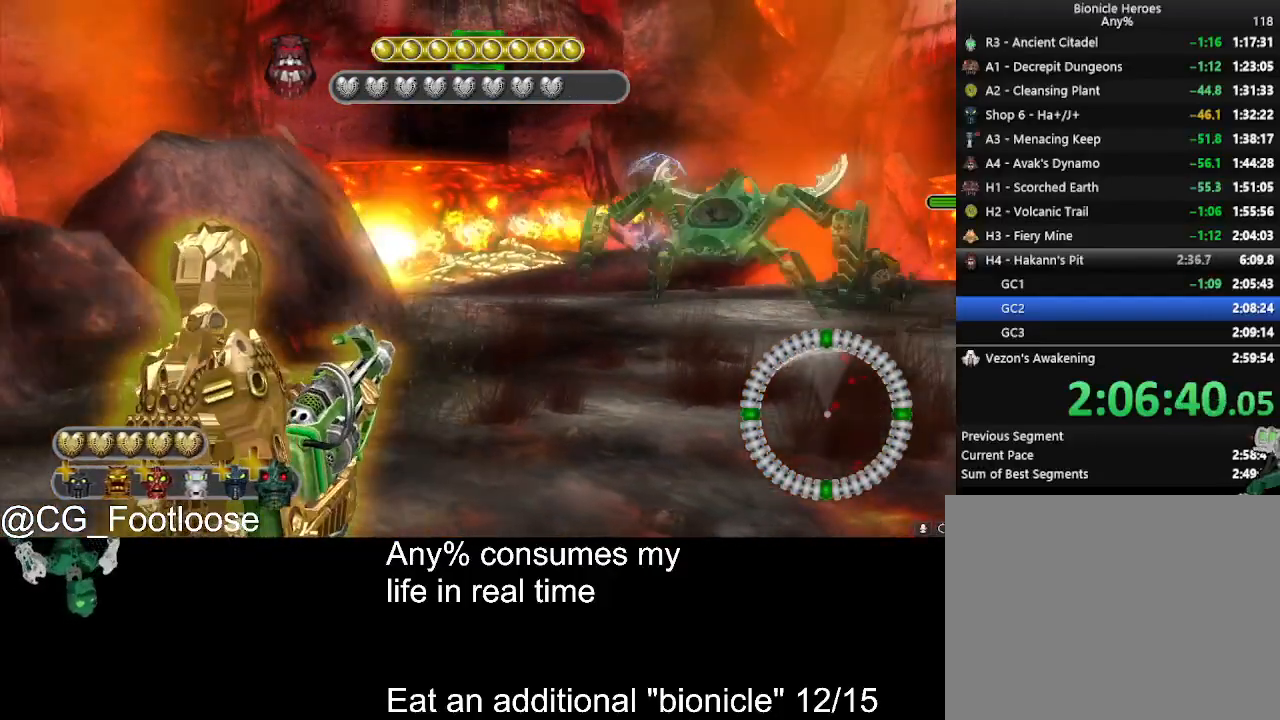
{"keys": [], "mouse": ["left"], "events": [[483, "mouse_left", "down"]]}
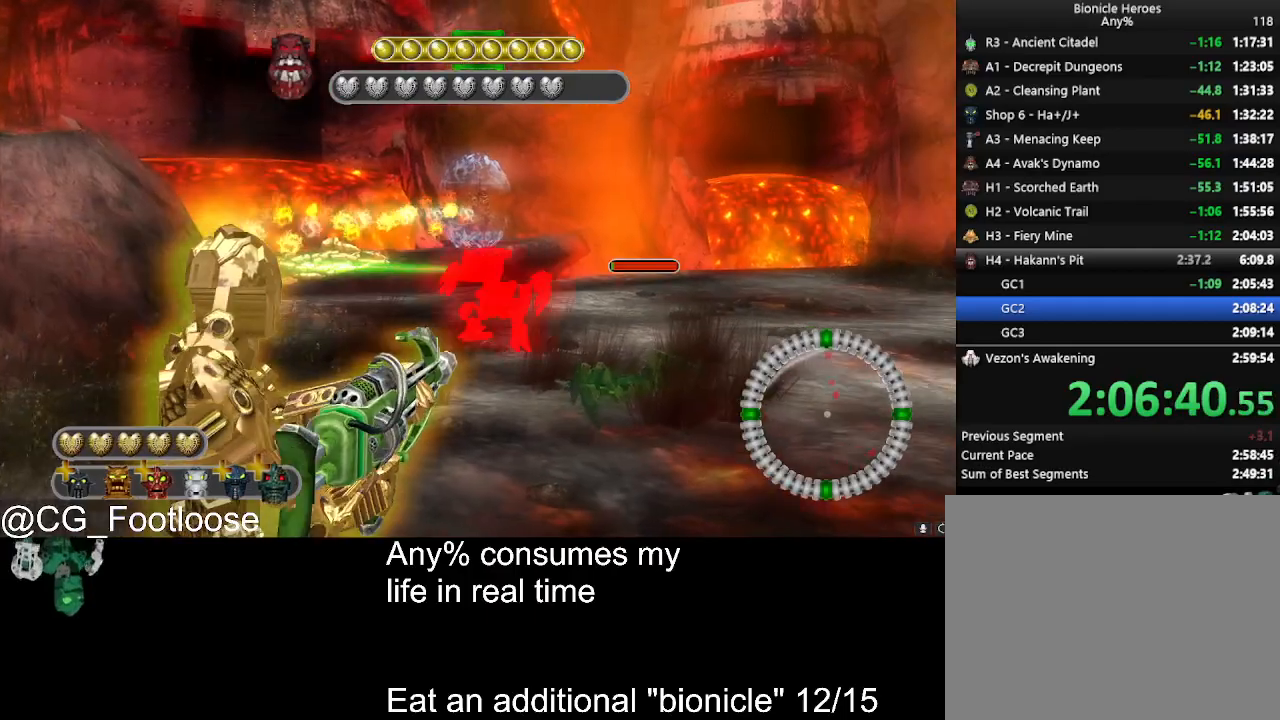
{"keys": [], "mouse": [], "events": [[133, "mouse_left", "up"], [216, "w", "down"], [266, "d", "down"], [316, "w", "up"], [366, "d", "up"]]}
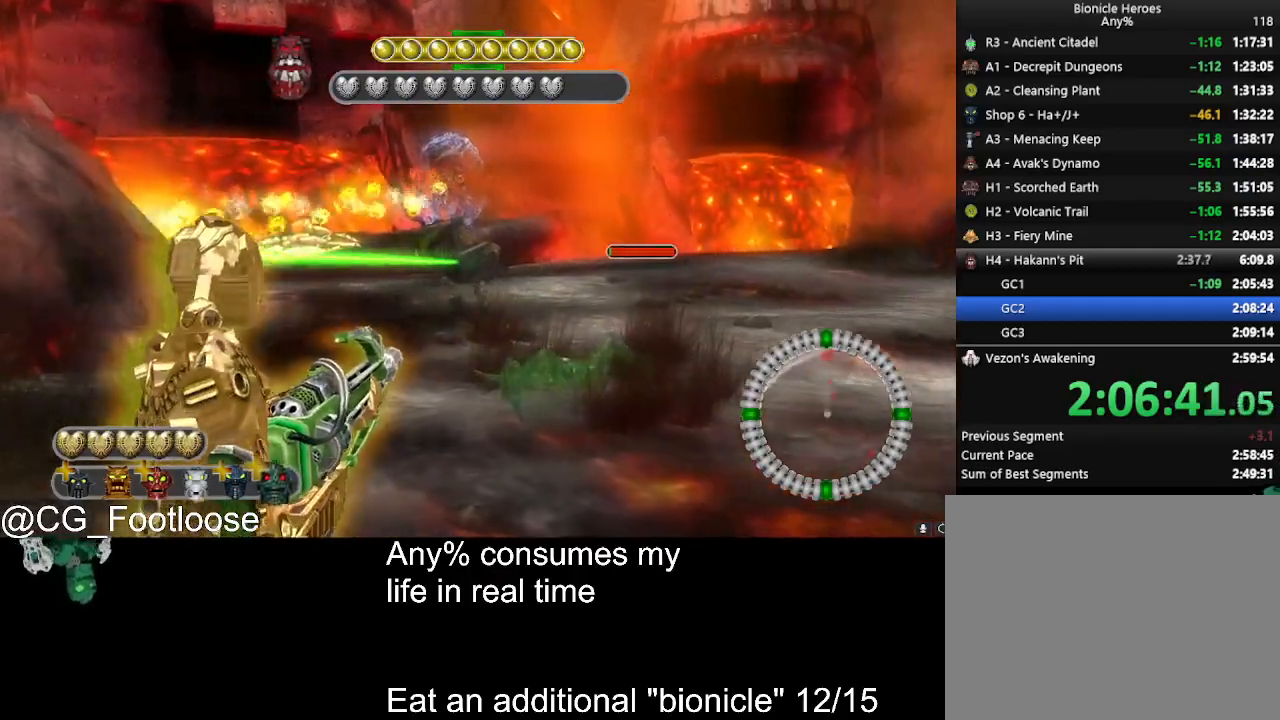
{"keys": [], "mouse": ["left"], "events": [[100, "mouse_left", "down"]]}
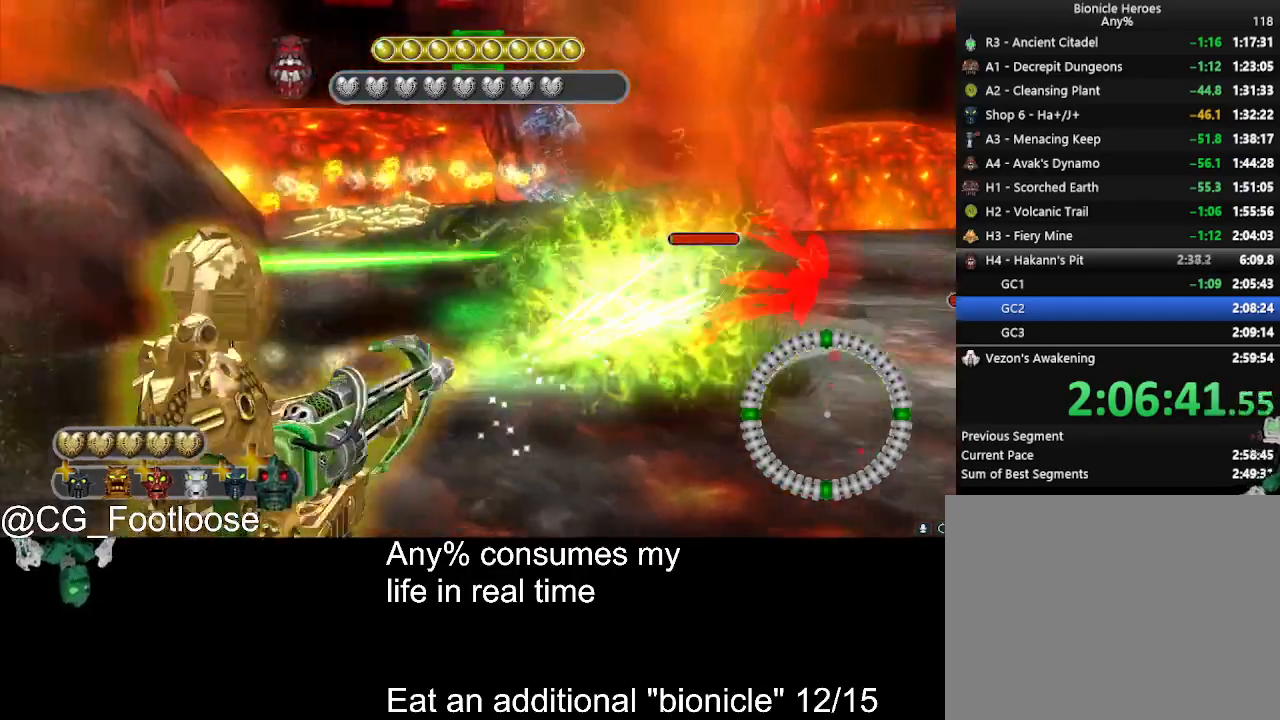
{"keys": [], "mouse": ["left"], "events": [[16, "mouse_left", "up"], [250, "mouse_left", "down"]]}
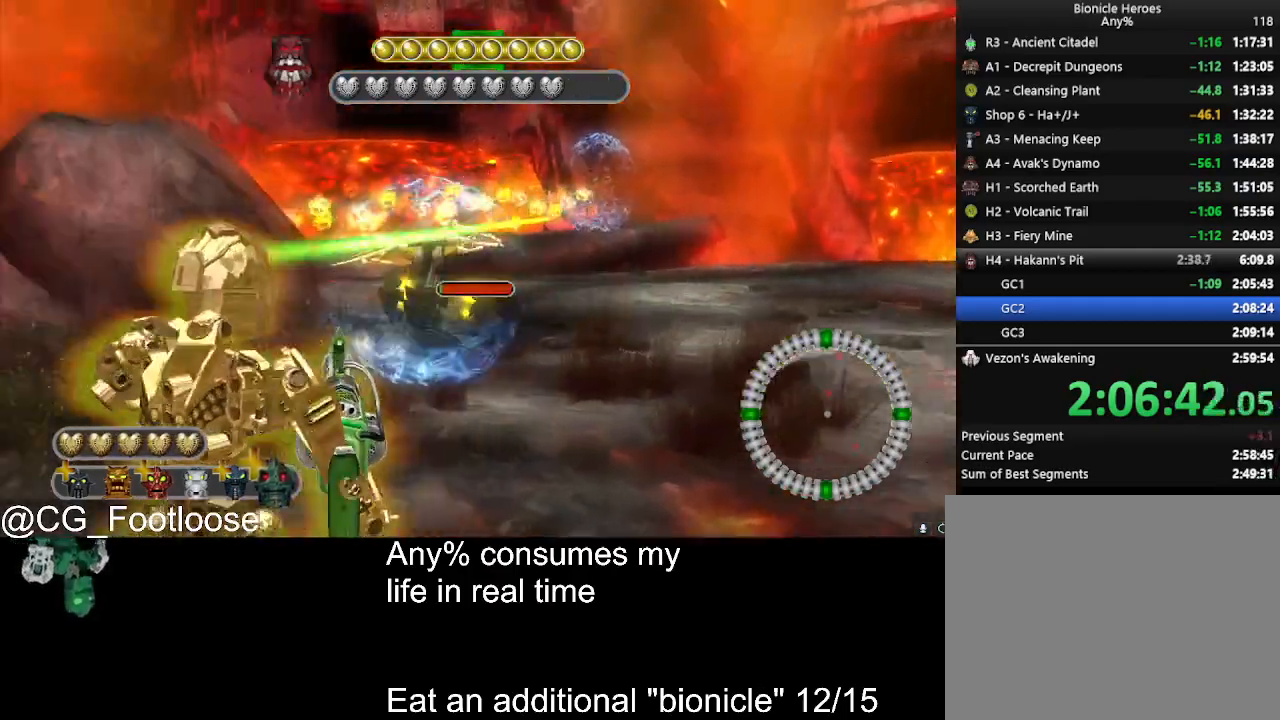
{"keys": [], "mouse": [], "events": [[316, "mouse_left", "up"]]}
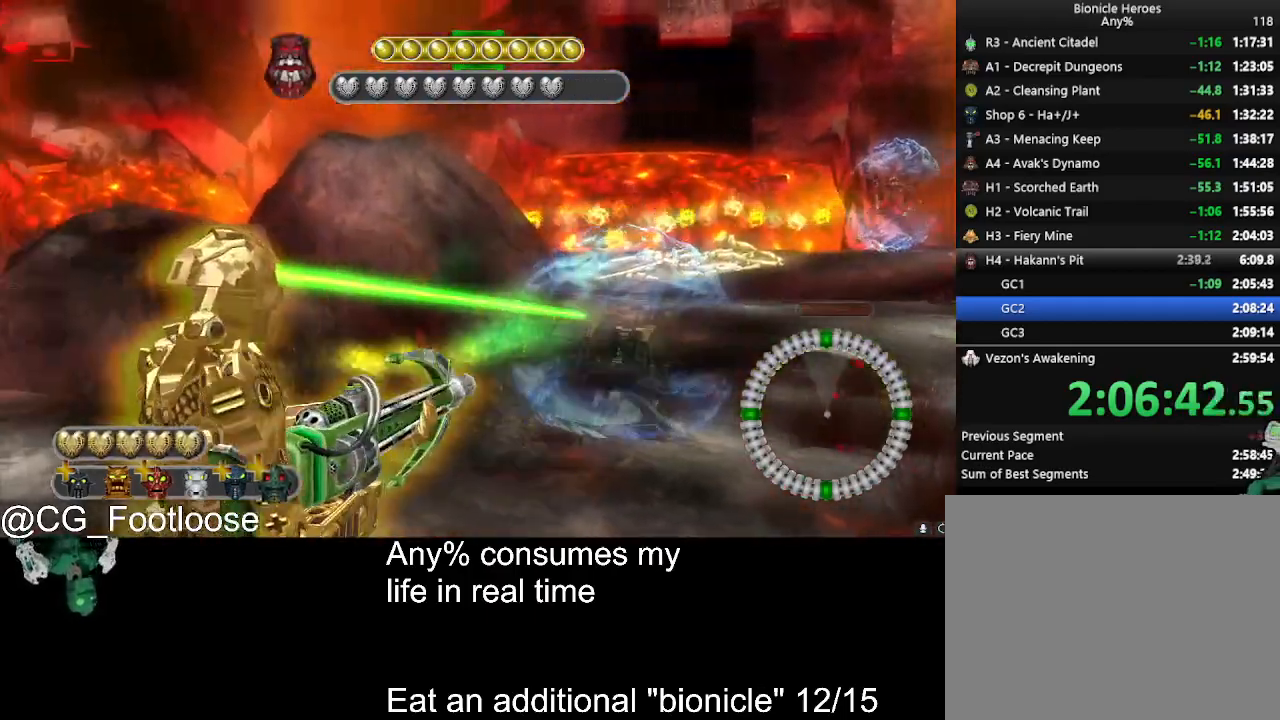
{"keys": [], "mouse": [], "events": []}
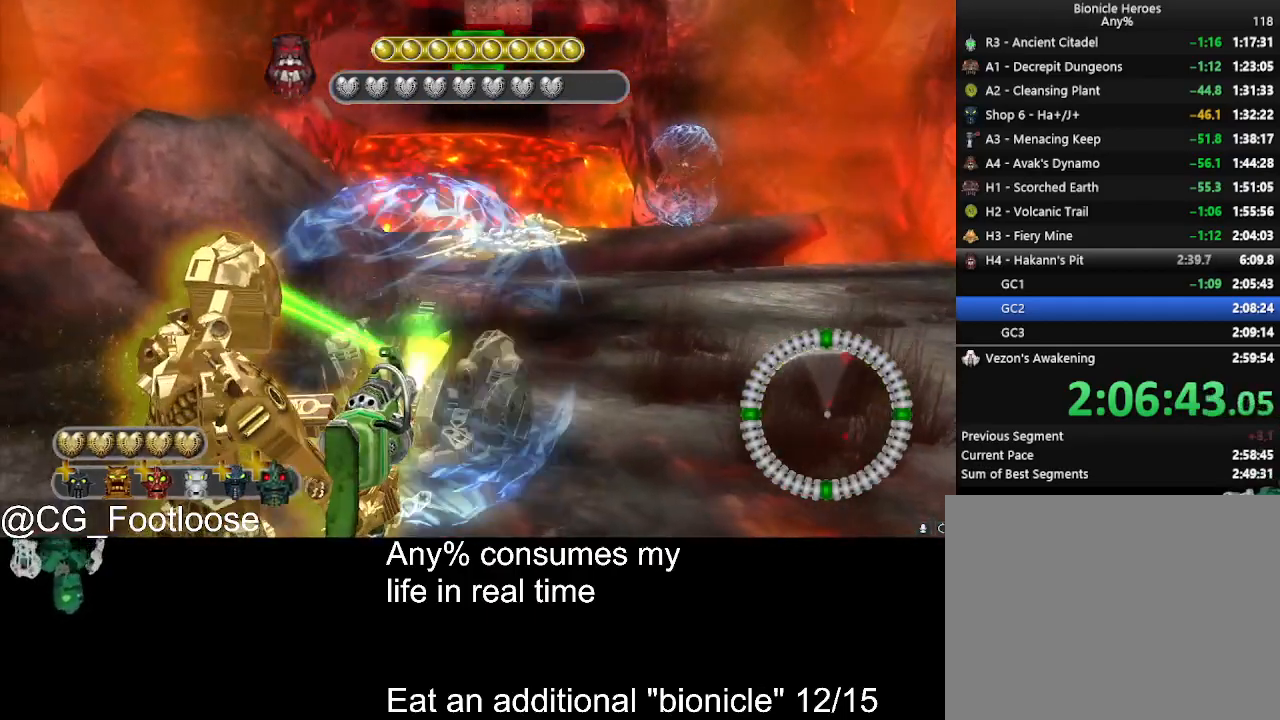
{"keys": [], "mouse": [], "events": [[250, "mouse_left", "down"], [433, "mouse_left", "up"]]}
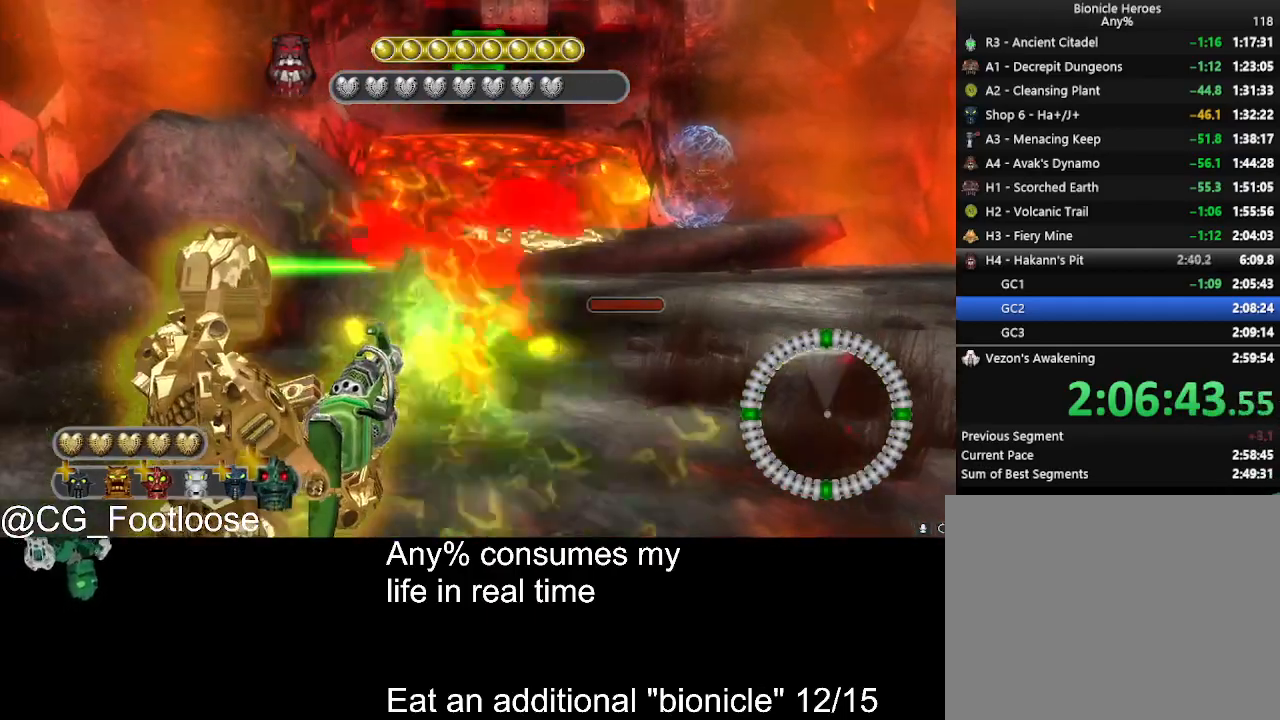
{"keys": [], "mouse": [], "events": [[133, "w", "down"], [166, "w", "up"]]}
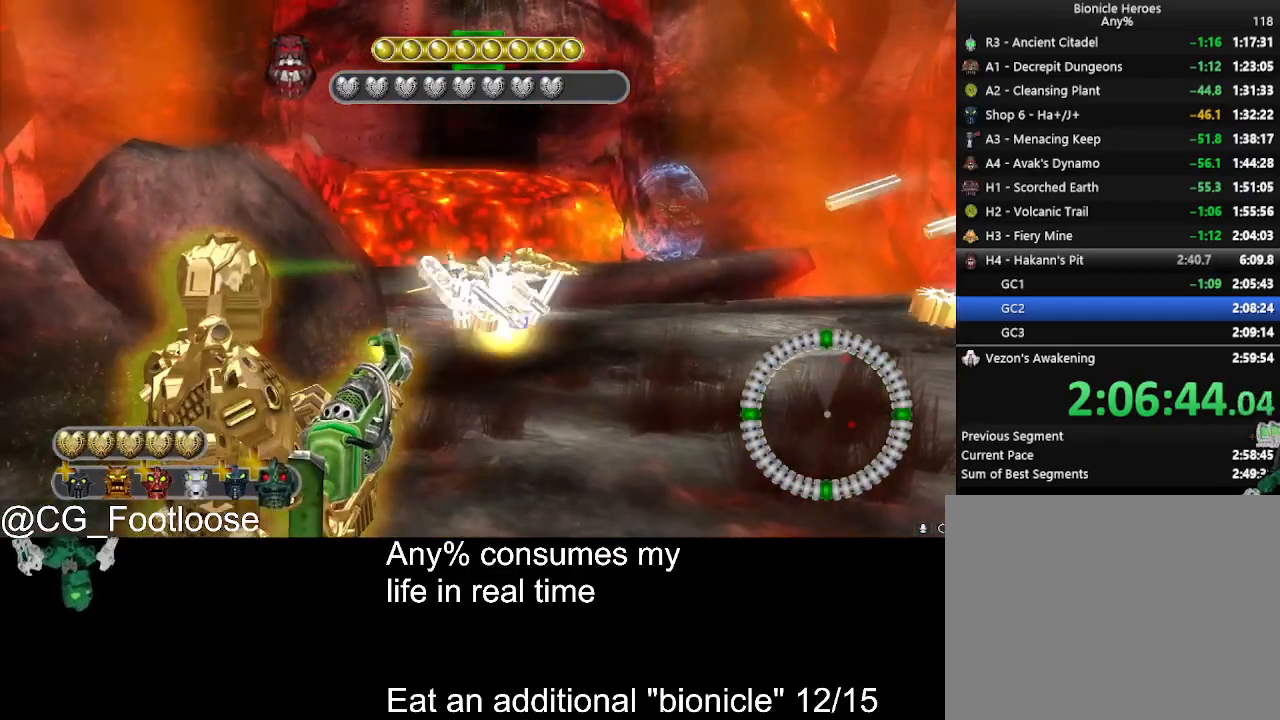
{"keys": [], "mouse": [], "events": []}
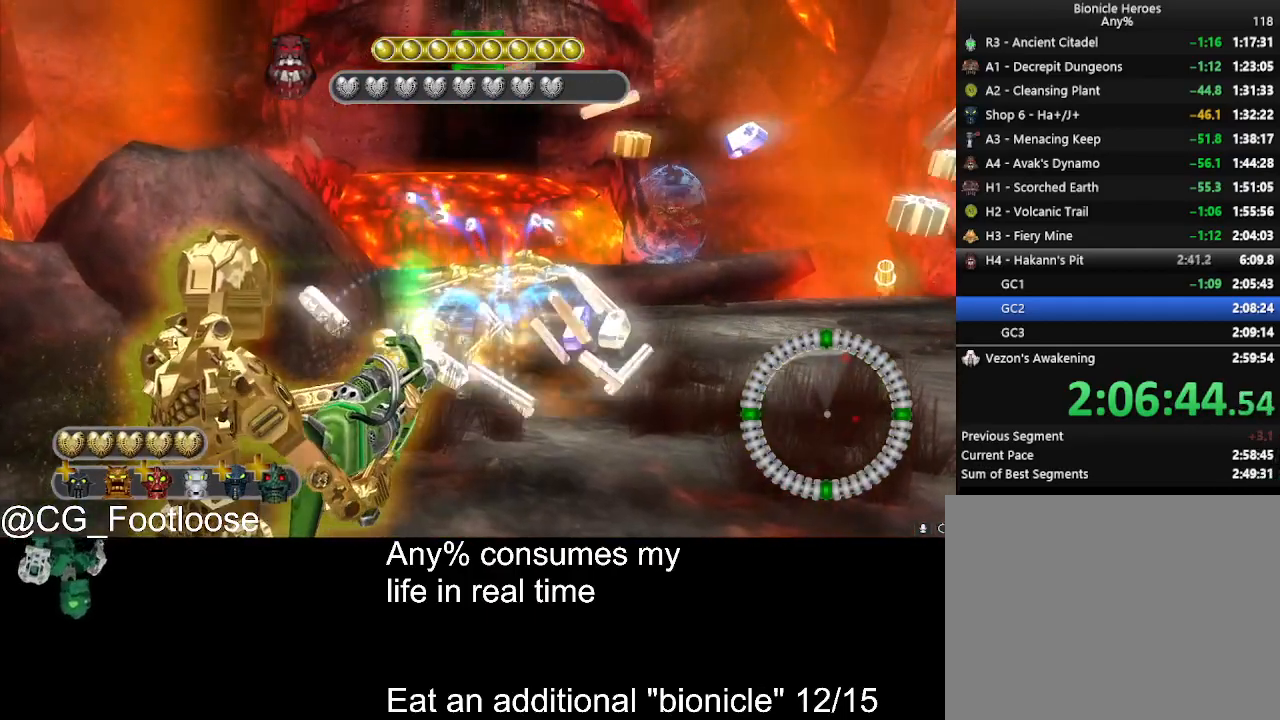
{"keys": [], "mouse": [], "events": []}
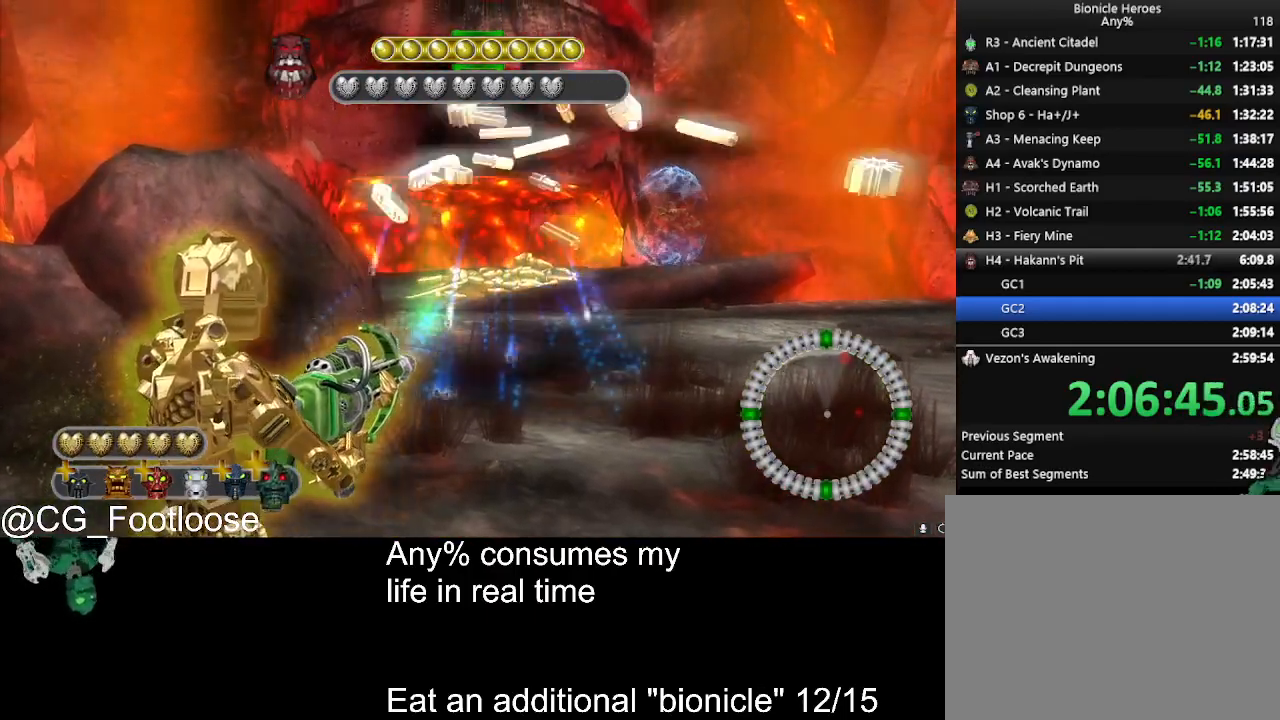
{"keys": [], "mouse": [], "events": []}
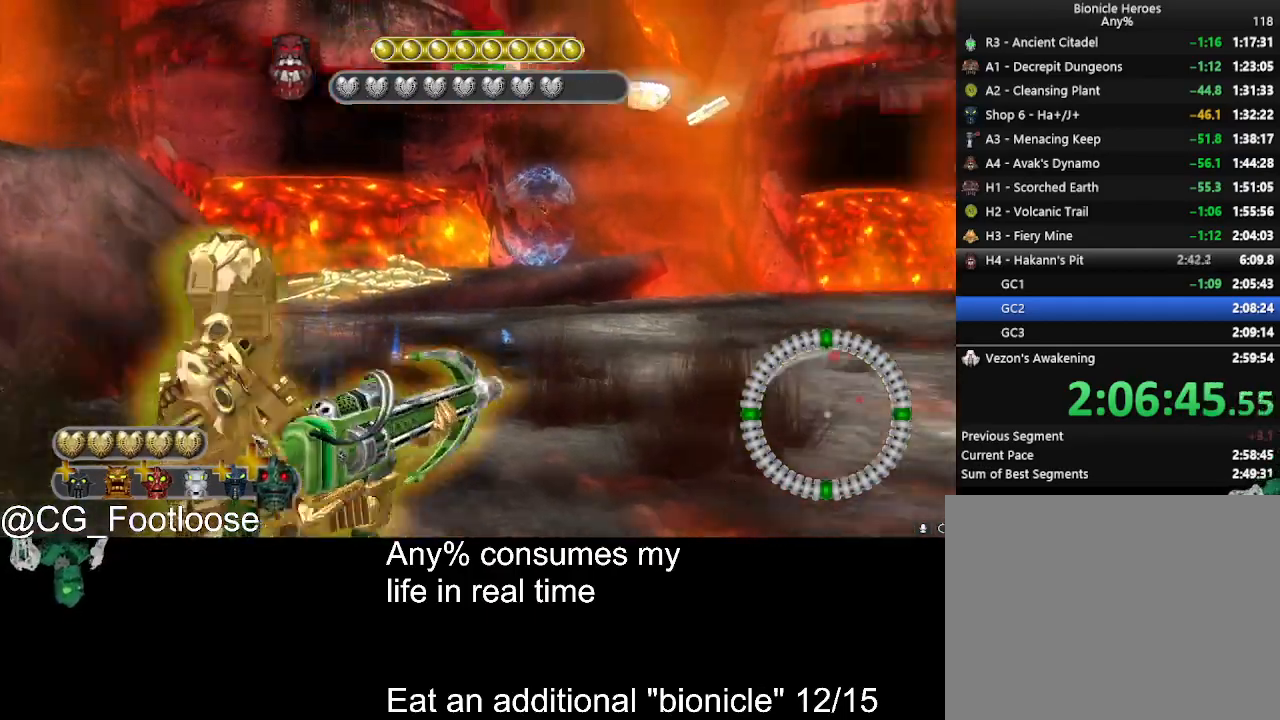
{"keys": [], "mouse": [], "events": [[150, "mouse_left", "down"], [233, "mouse_left", "up"]]}
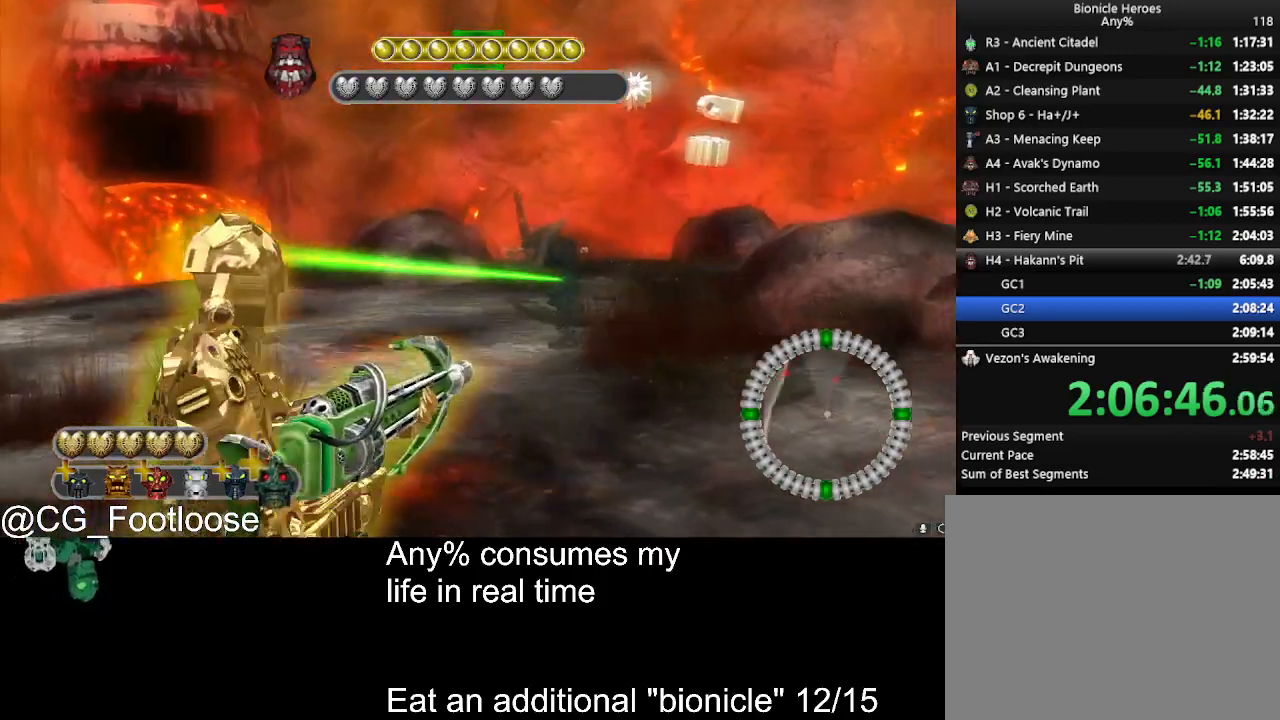
{"keys": [], "mouse": [], "events": []}
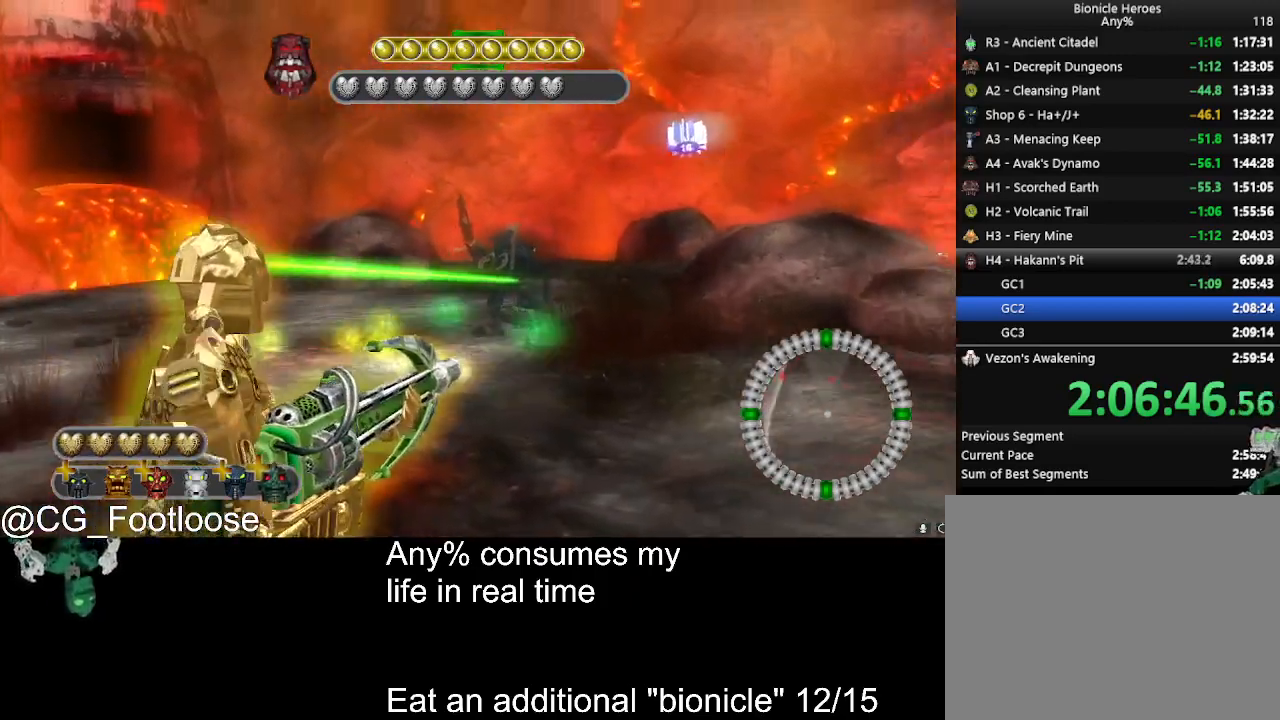
{"keys": [], "mouse": [], "events": [[33, "mouse_left", "down"], [366, "mouse_left", "up"]]}